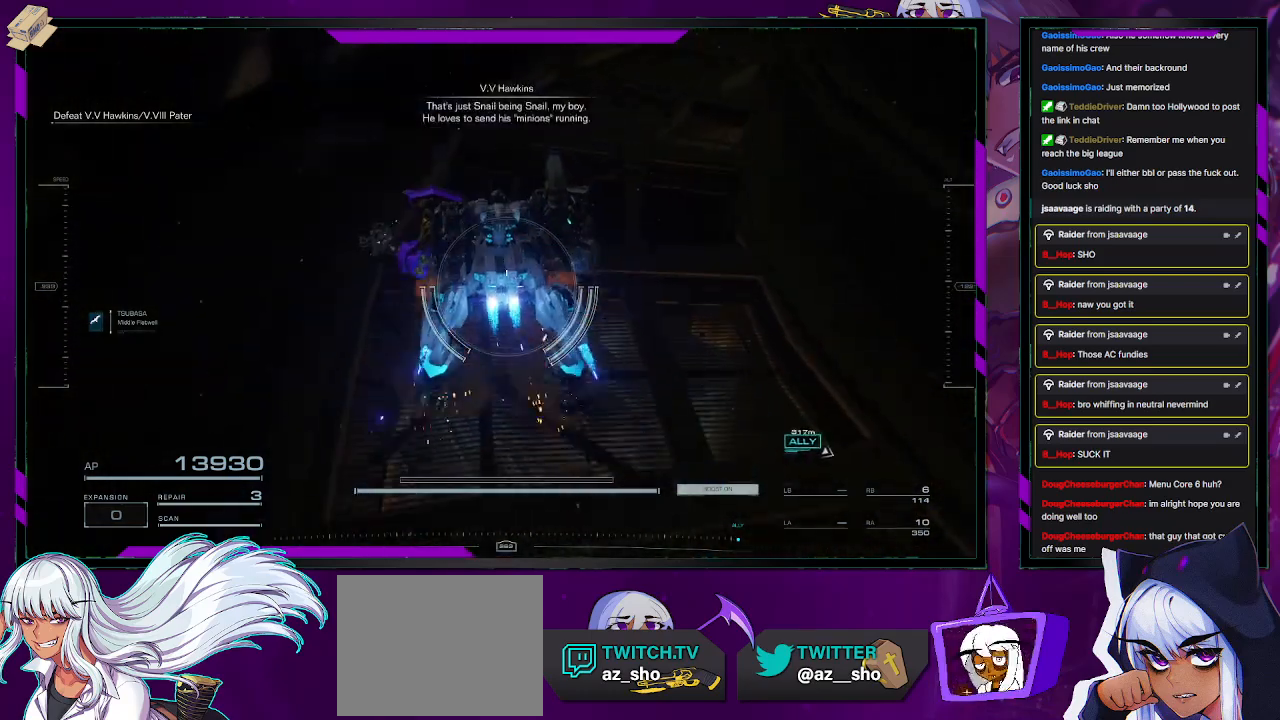
Gameplay with a controller (Xbox layout); each line is a JSON object with the inputs held at the frame after it. "events" lists button and stick changes between this image and that frame as [ms after this image, input, new state], when the widget could be followed in between.
{"buttons": [], "left_stick": "up", "right_stick": "down-right", "events": [[433, "right_stick", "down-right"]]}
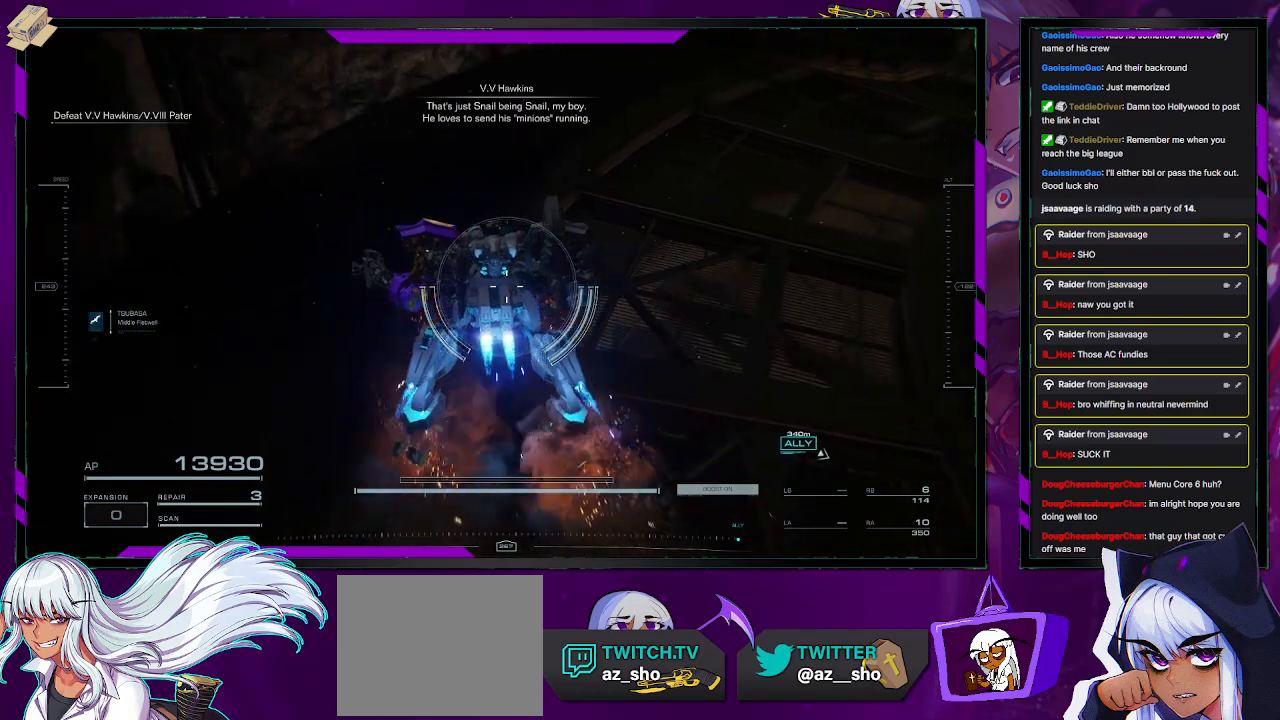
{"buttons": [], "left_stick": "up-left", "right_stick": "center", "events": [[183, "left_stick", "up-left"], [300, "right_stick", "center"]]}
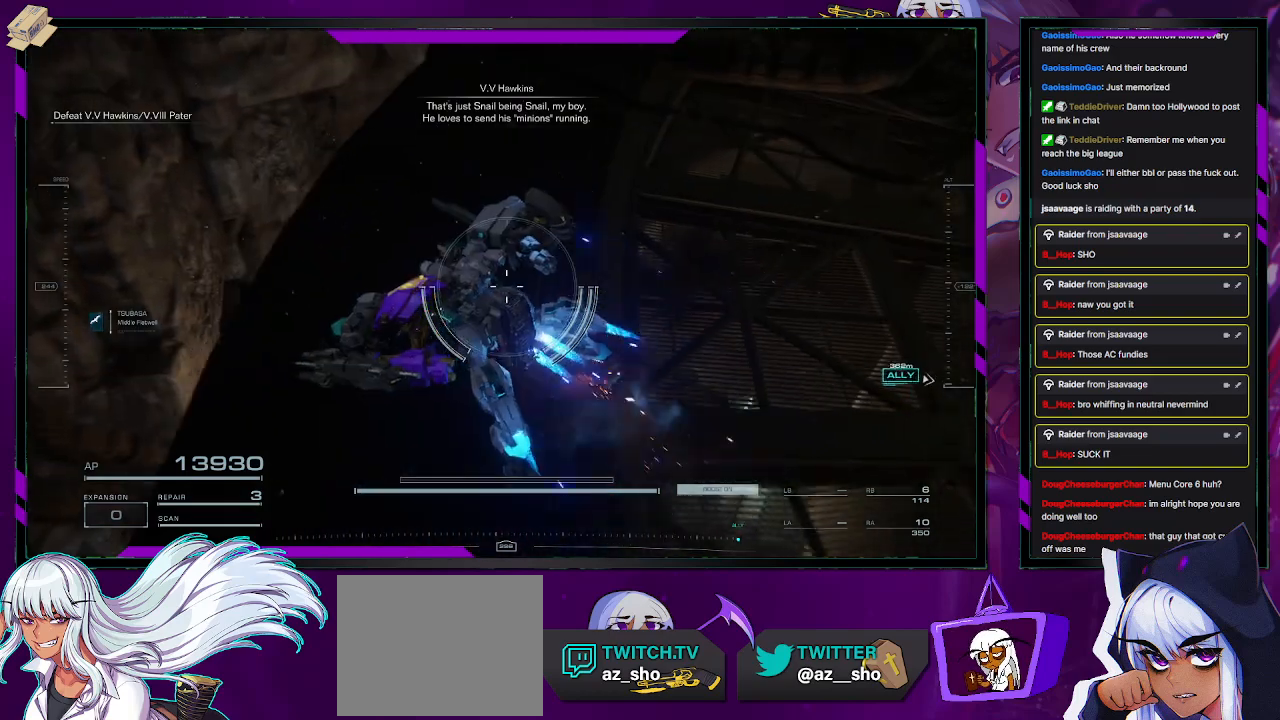
{"buttons": [], "left_stick": "center", "right_stick": "center", "events": [[67, "left_stick", "center"], [67, "right_stick", "down-right"], [367, "right_stick", "right"], [500, "right_stick", "center"]]}
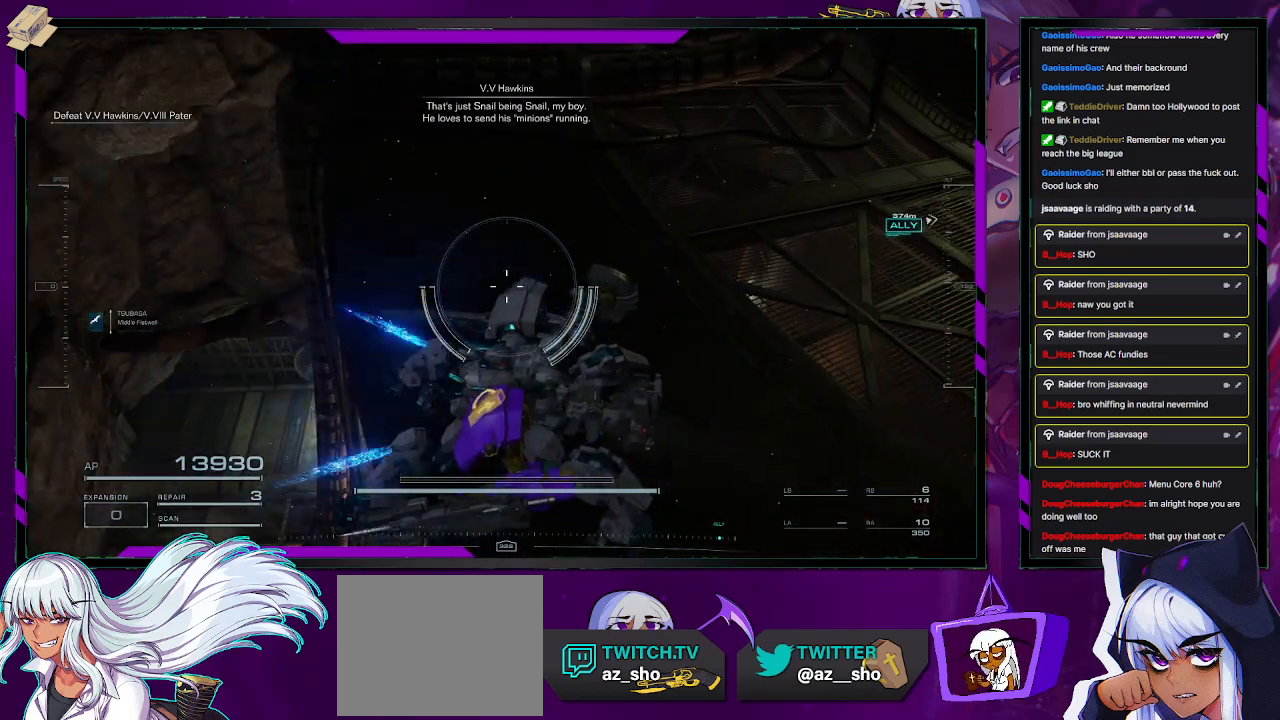
{"buttons": [], "left_stick": "down", "right_stick": "center", "events": [[150, "right_stick", "down-right"], [333, "left_stick", "down"], [500, "right_stick", "center"]]}
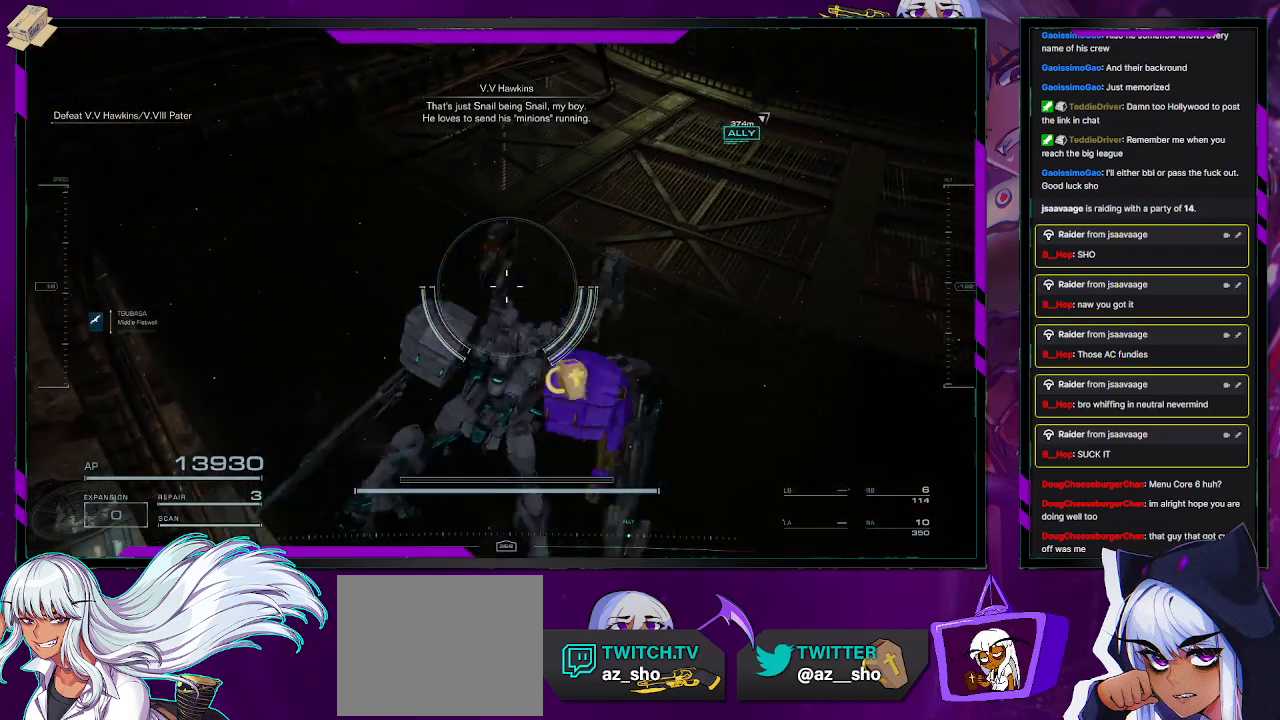
{"buttons": [], "left_stick": "down", "right_stick": "center", "events": []}
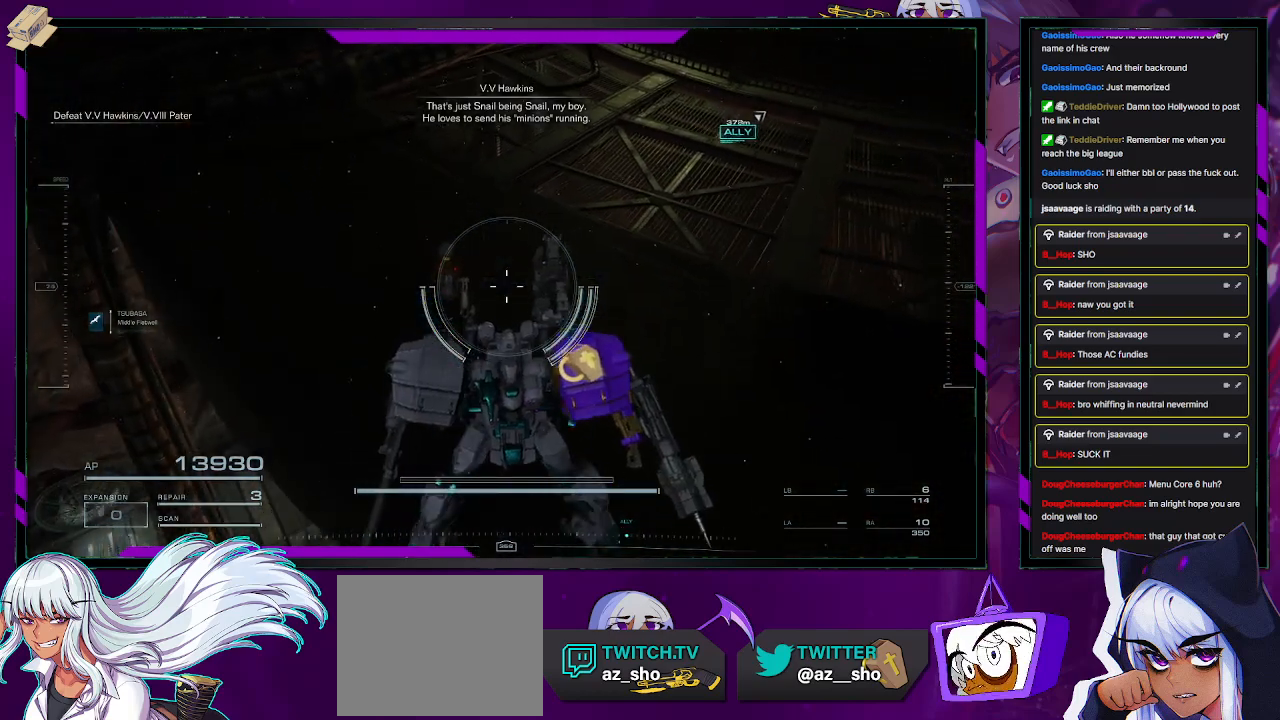
{"buttons": [], "left_stick": "center", "right_stick": "center", "events": [[17, "left_stick", "center"], [117, "left_stick", "up-right"], [167, "right_stick", "down"], [217, "left_stick", "center"], [450, "right_stick", "center"]]}
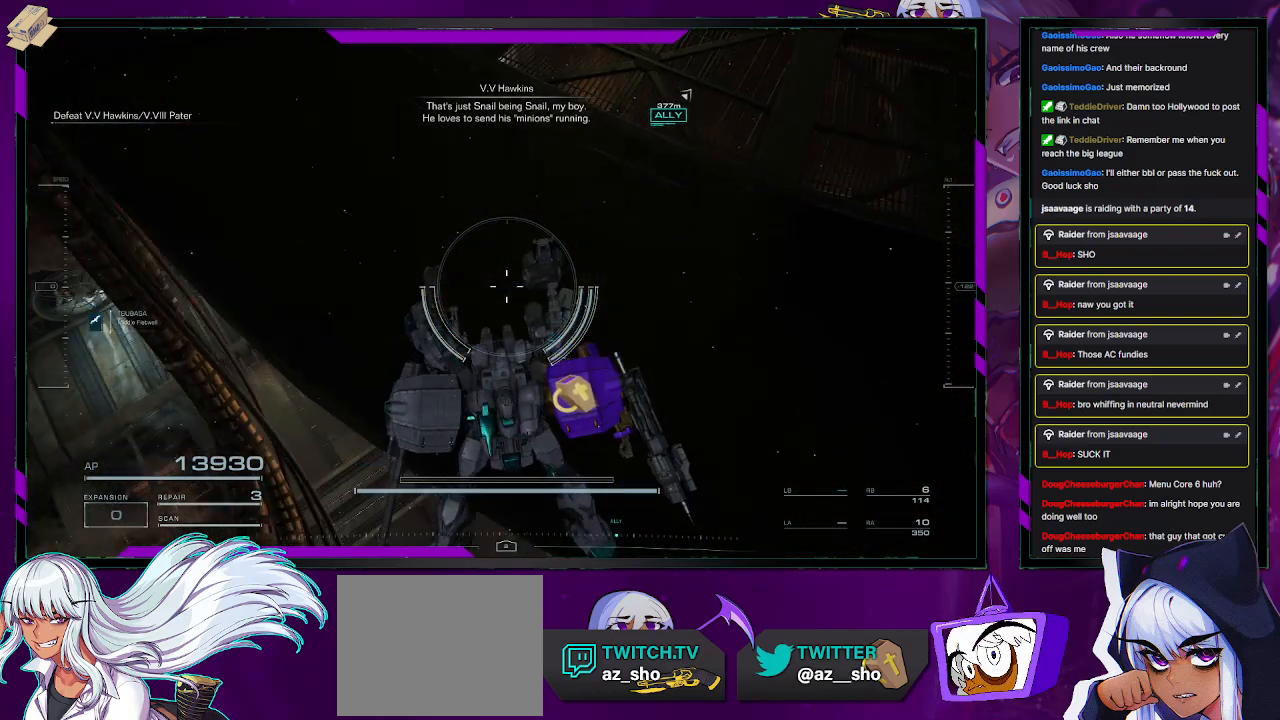
{"buttons": [], "left_stick": "center", "right_stick": "center", "events": [[250, "left_stick", "up-left"], [250, "right_stick", "up-left"], [350, "left_stick", "center"], [417, "right_stick", "center"]]}
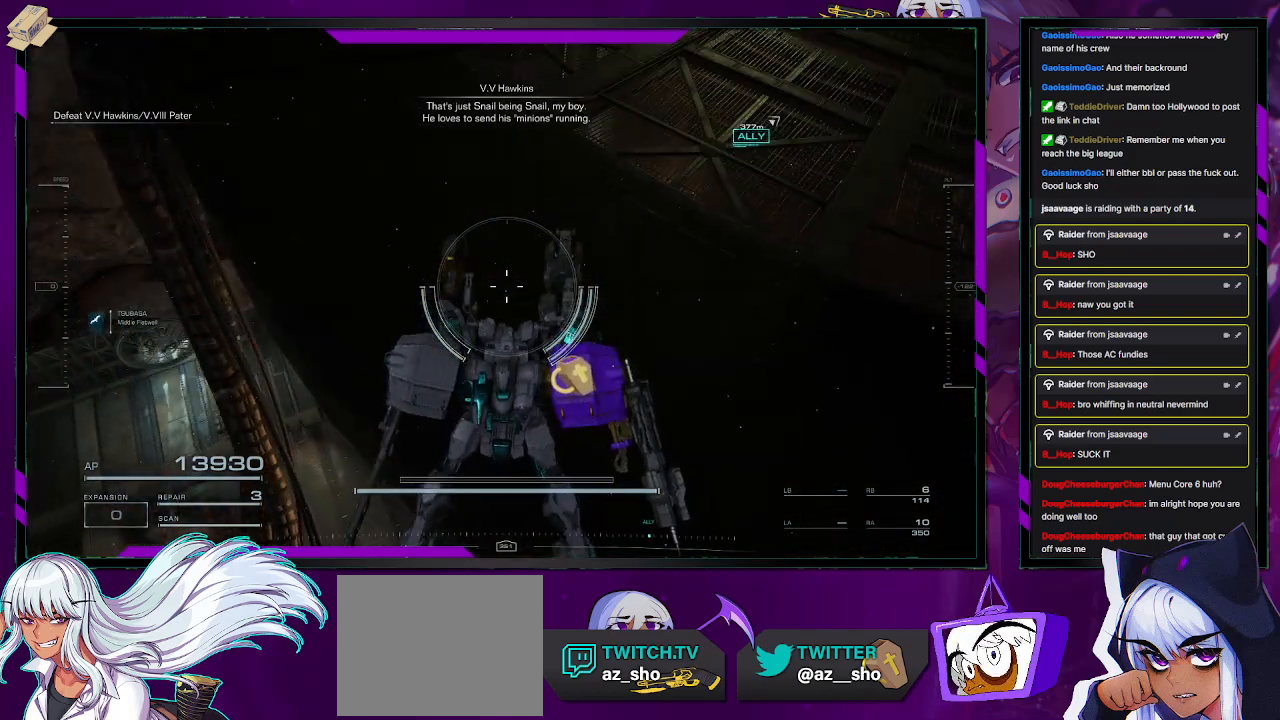
{"buttons": ["R2"], "left_stick": "center", "right_stick": "center", "events": [[117, "R2", "down"]]}
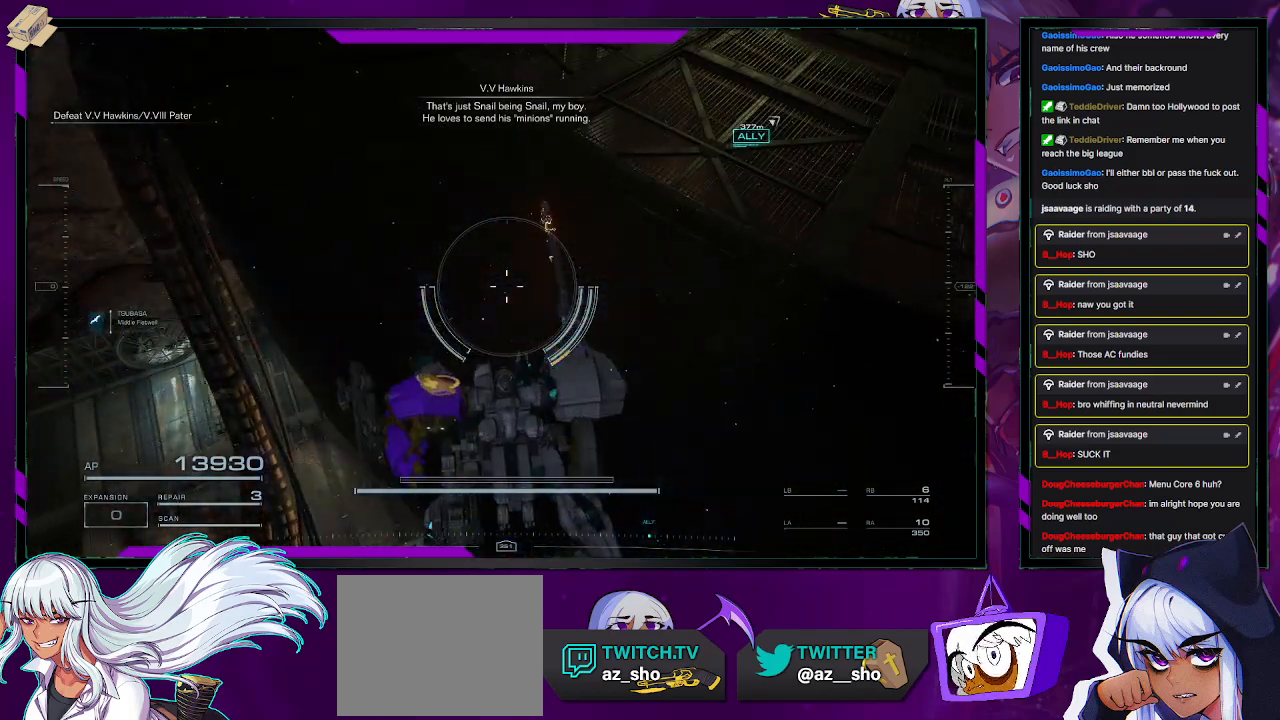
{"buttons": ["R2"], "left_stick": "left", "right_stick": "center", "events": [[333, "left_stick", "down-left"], [467, "left_stick", "left"]]}
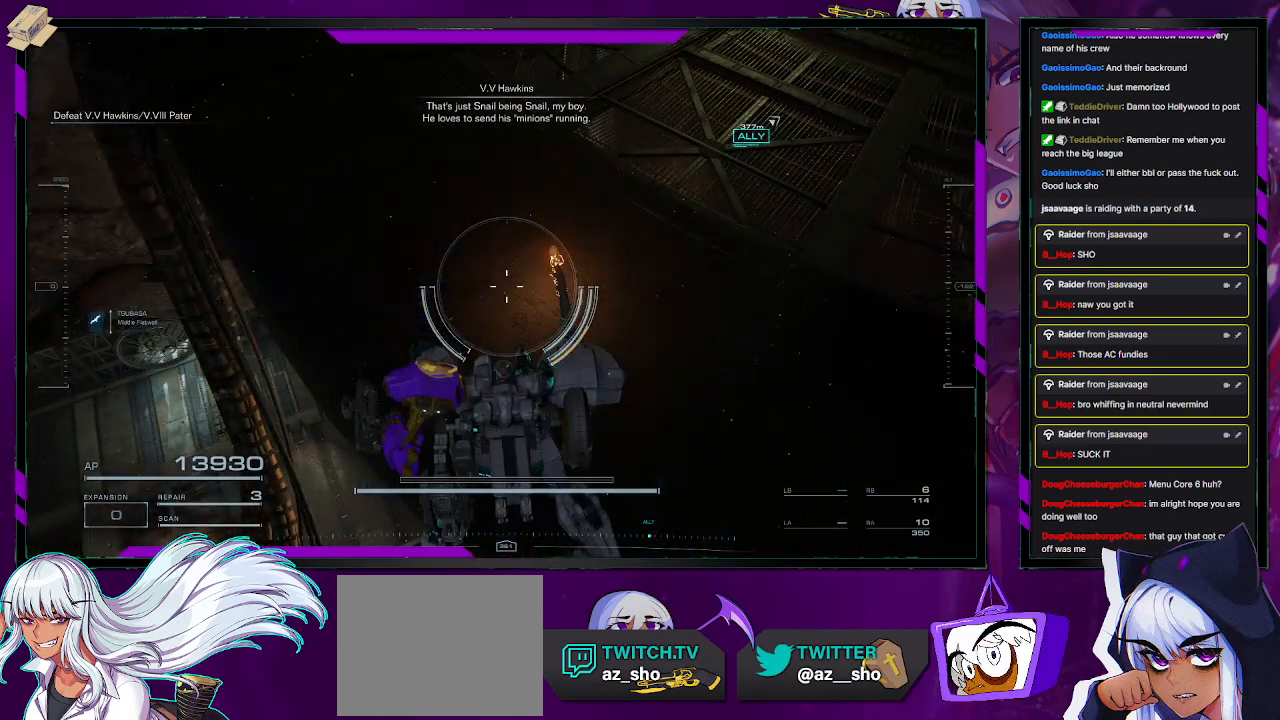
{"buttons": ["R2"], "left_stick": "left", "right_stick": "center", "events": []}
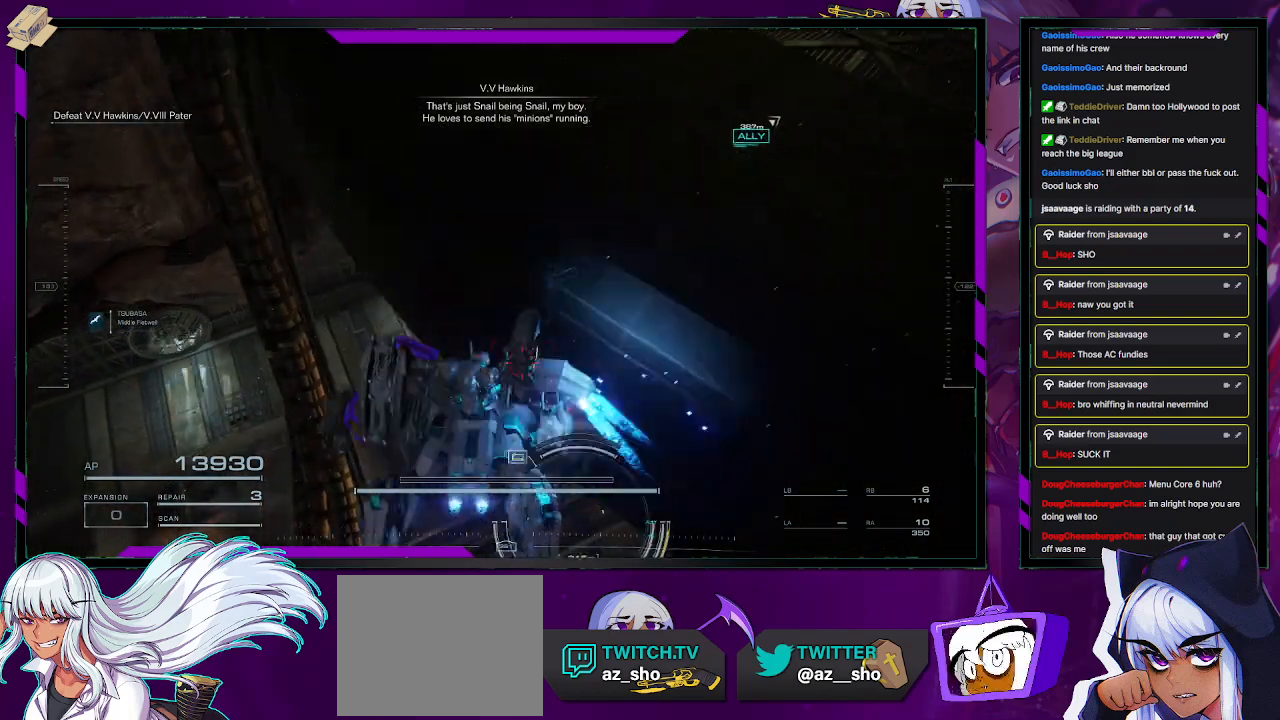
{"buttons": ["R2"], "left_stick": "up", "right_stick": "right", "events": [[133, "right_stick", "right"], [300, "right_stick", "center"], [367, "left_stick", "up-left"], [467, "left_stick", "up"], [467, "right_stick", "right"]]}
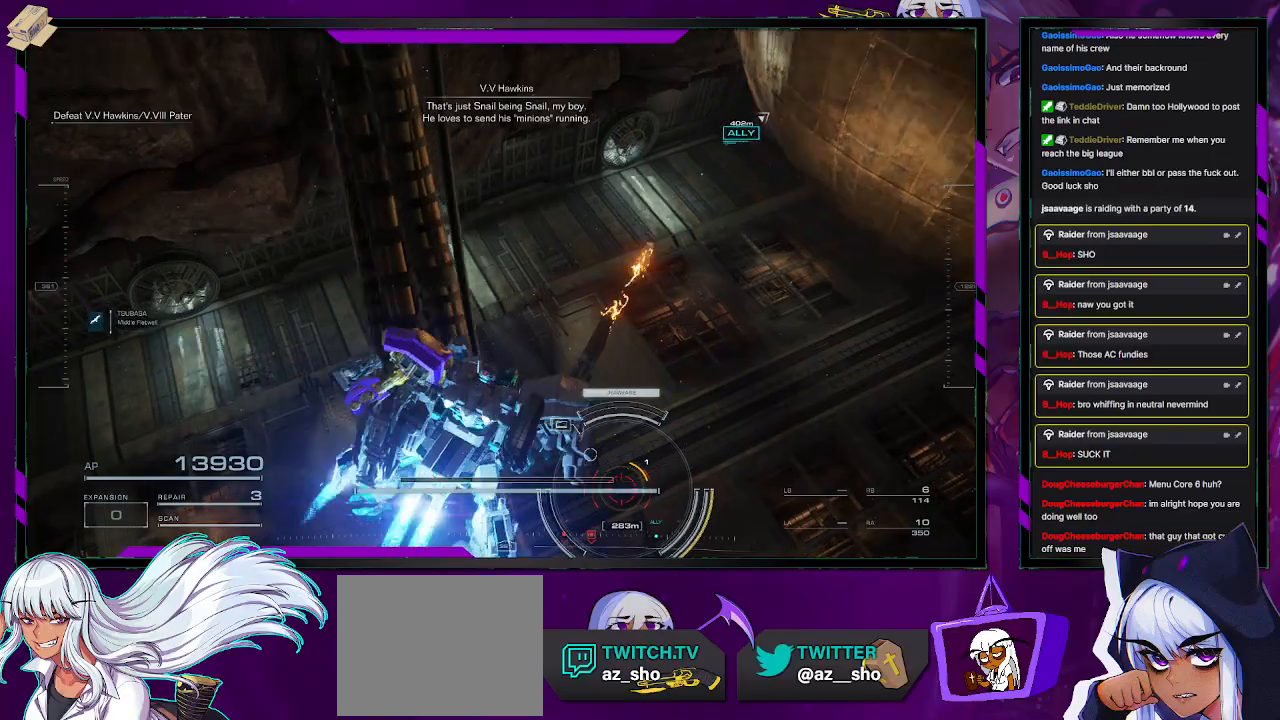
{"buttons": ["R2"], "left_stick": "up-left", "right_stick": "center", "events": [[100, "left_stick", "up-left"], [100, "right_stick", "center"]]}
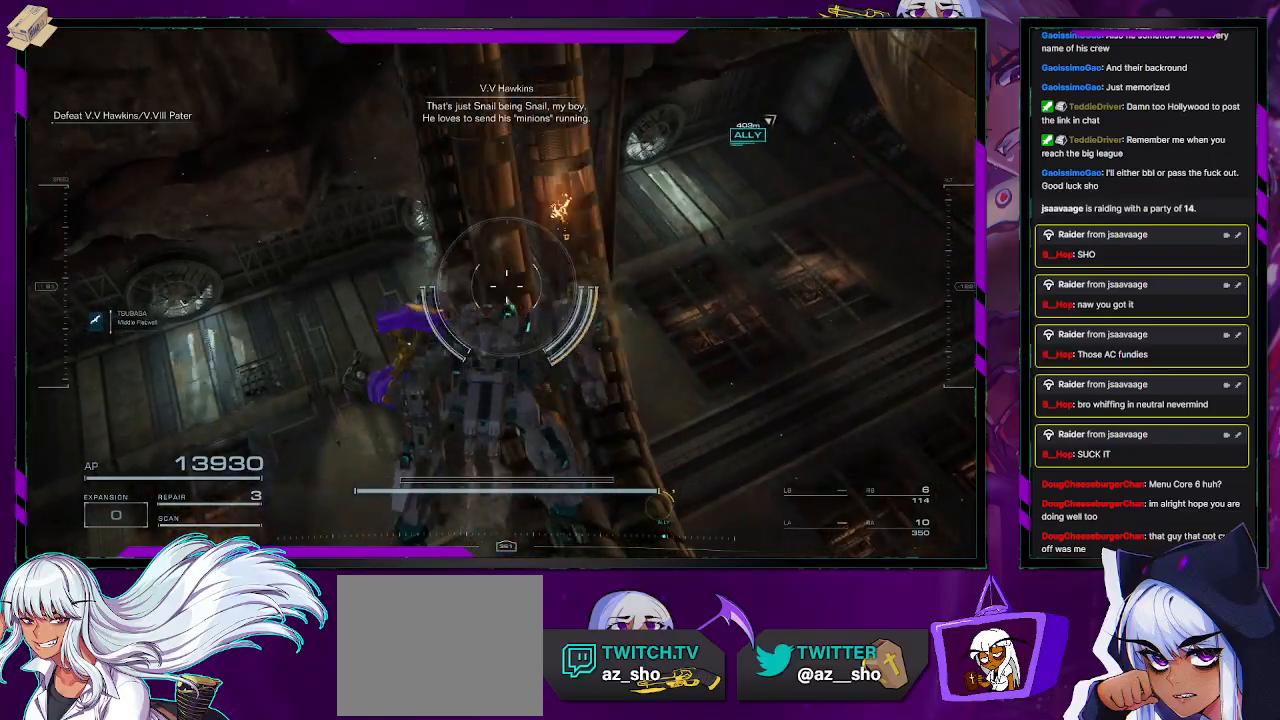
{"buttons": ["R2"], "left_stick": "left", "right_stick": "right", "events": [[33, "left_stick", "left"], [167, "left_stick", "down-left"], [283, "right_stick", "right"], [450, "left_stick", "left"]]}
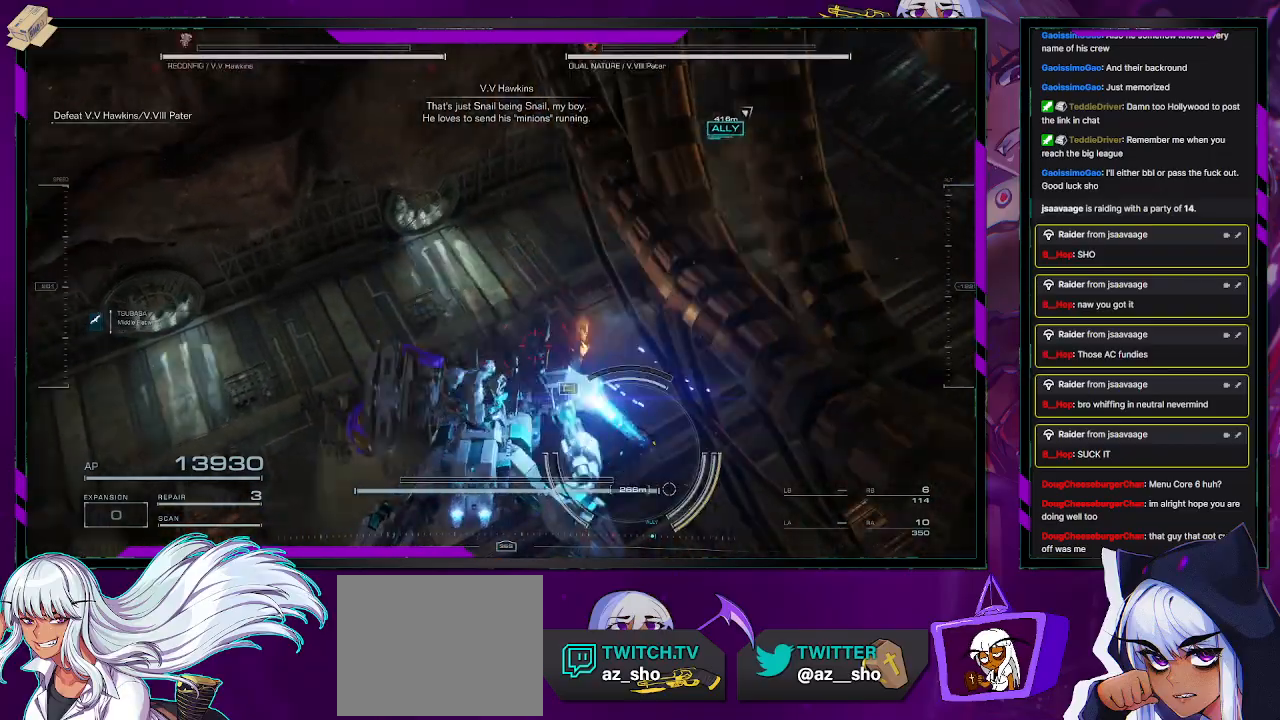
{"buttons": [], "left_stick": "up", "right_stick": "center", "events": [[50, "left_stick", "up-left"], [183, "right_stick", "center"], [233, "R2", "up"], [500, "left_stick", "up"]]}
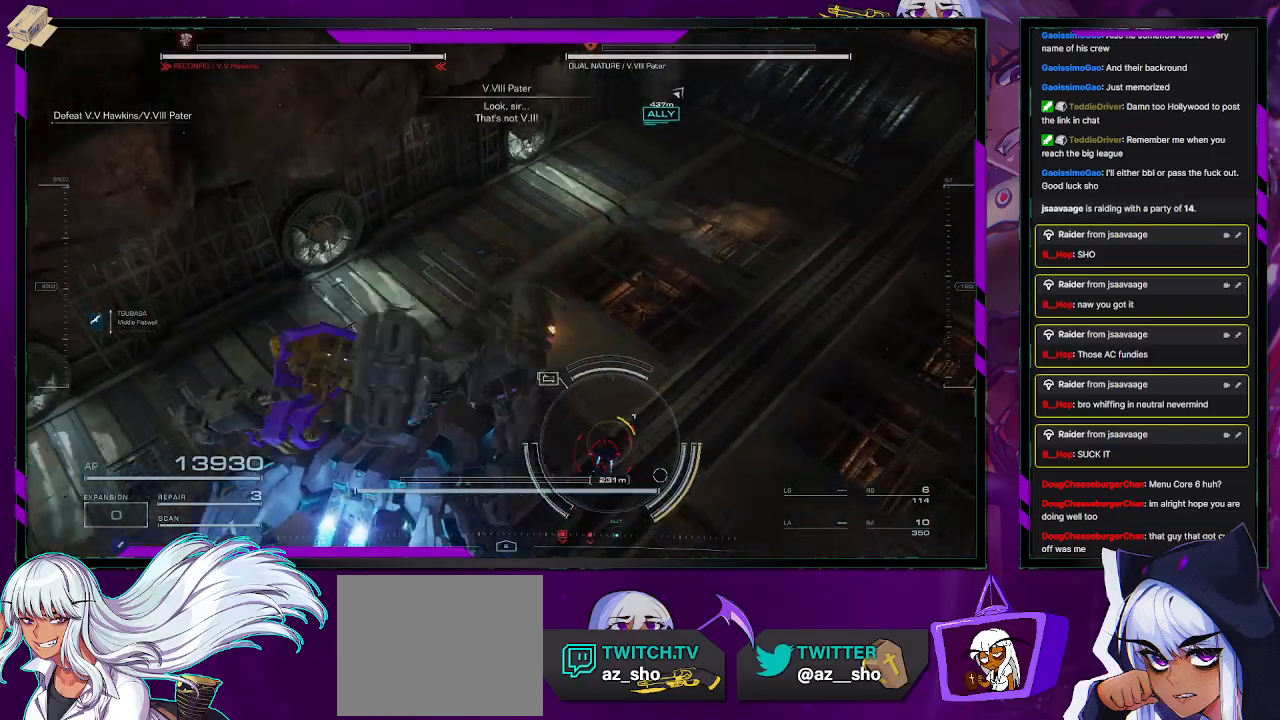
{"buttons": ["R2"], "left_stick": "up", "right_stick": "center", "events": [[300, "R2", "down"]]}
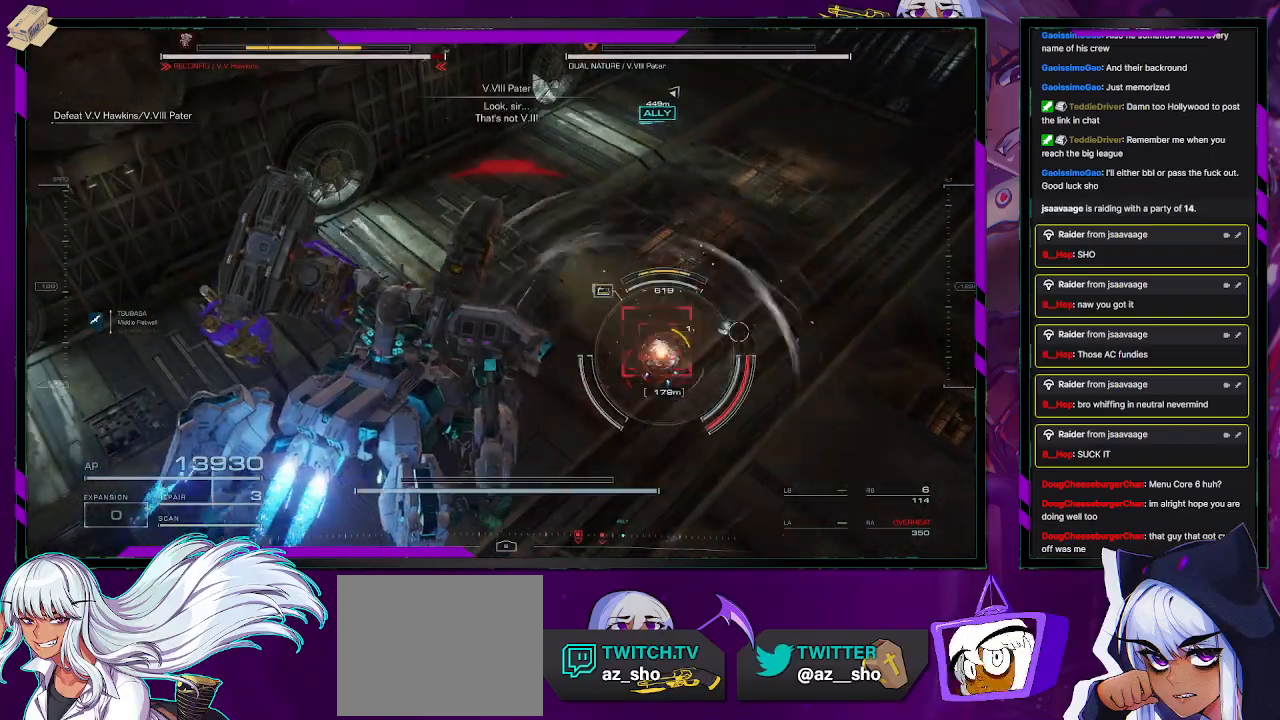
{"buttons": ["R2"], "left_stick": "up-right", "right_stick": "center", "events": [[167, "left_stick", "up-right"], [233, "right_stick", "up-right"], [383, "right_stick", "center"]]}
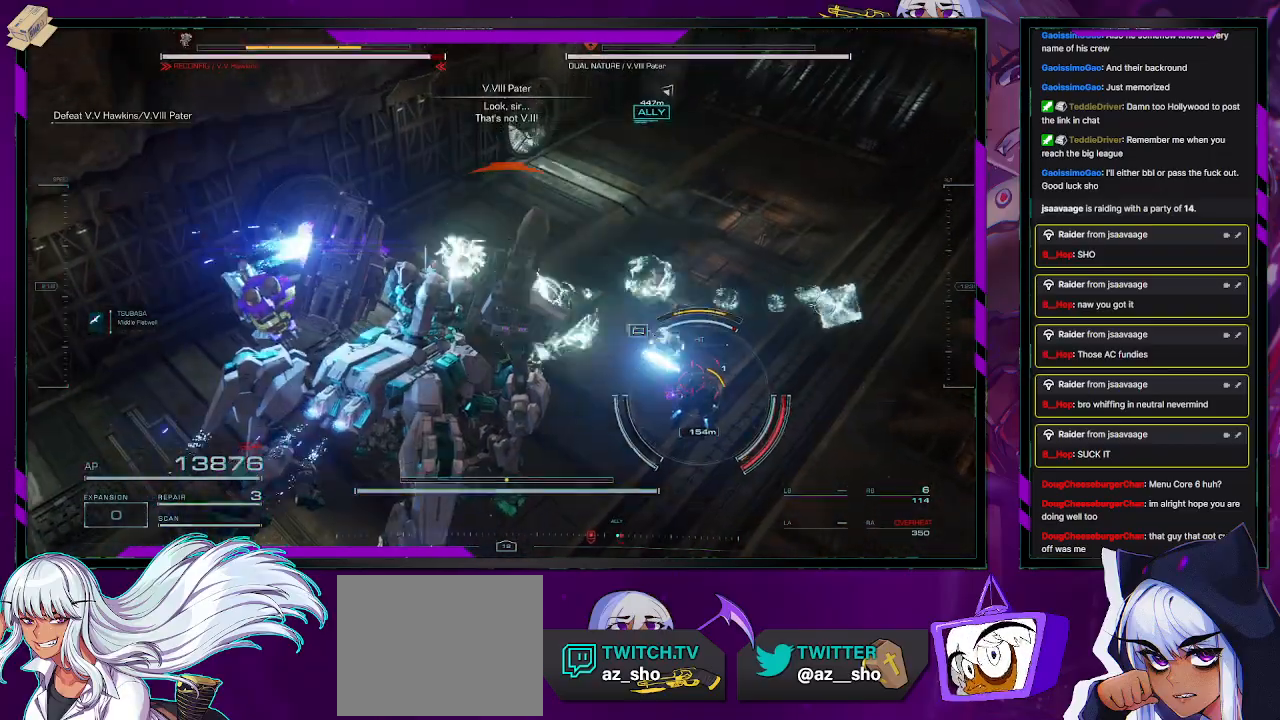
{"buttons": ["L1", "R2"], "left_stick": "right", "right_stick": "center", "events": [[33, "left_stick", "right"], [83, "right_stick", "down-right"], [150, "right_stick", "right"], [200, "left_stick", "down-right"], [350, "left_stick", "right"], [350, "right_stick", "center"], [450, "L1", "down"]]}
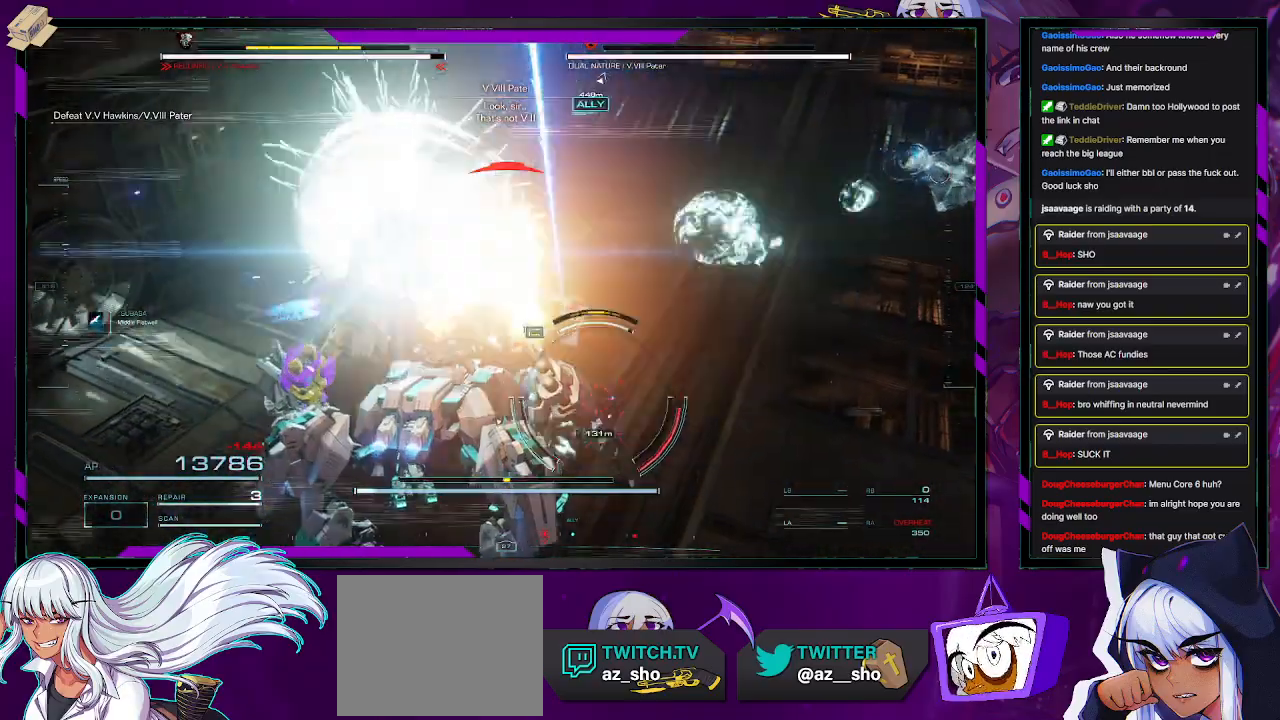
{"buttons": ["L1", "R2"], "left_stick": "up", "right_stick": "up", "events": [[150, "left_stick", "up-right"], [333, "left_stick", "up"], [483, "right_stick", "up"]]}
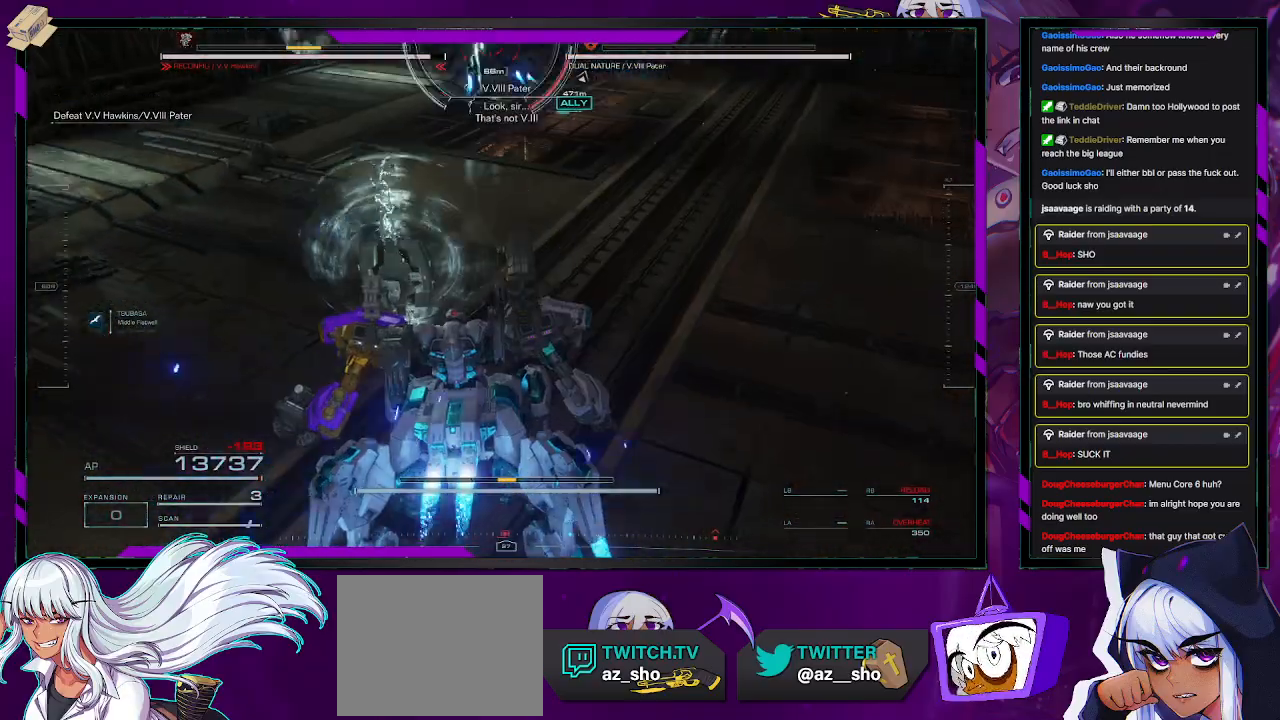
{"buttons": ["R2"], "left_stick": "right", "right_stick": "up-left", "events": [[217, "right_stick", "up-left"], [350, "left_stick", "up-right"], [383, "L1", "up"], [450, "left_stick", "right"]]}
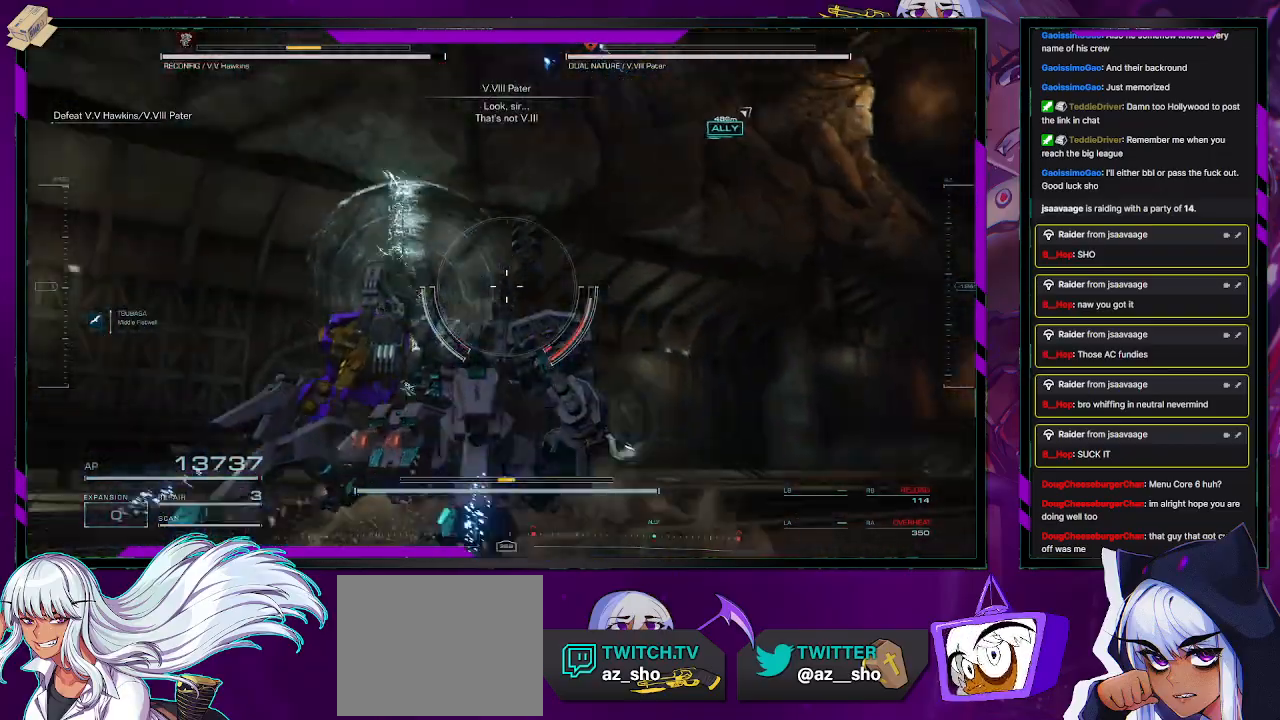
{"buttons": ["R2"], "left_stick": "right", "right_stick": "left", "events": [[100, "left_stick", "down-right"], [183, "right_stick", "center"], [250, "X", "down"], [350, "X", "up"], [417, "left_stick", "right"], [483, "right_stick", "left"]]}
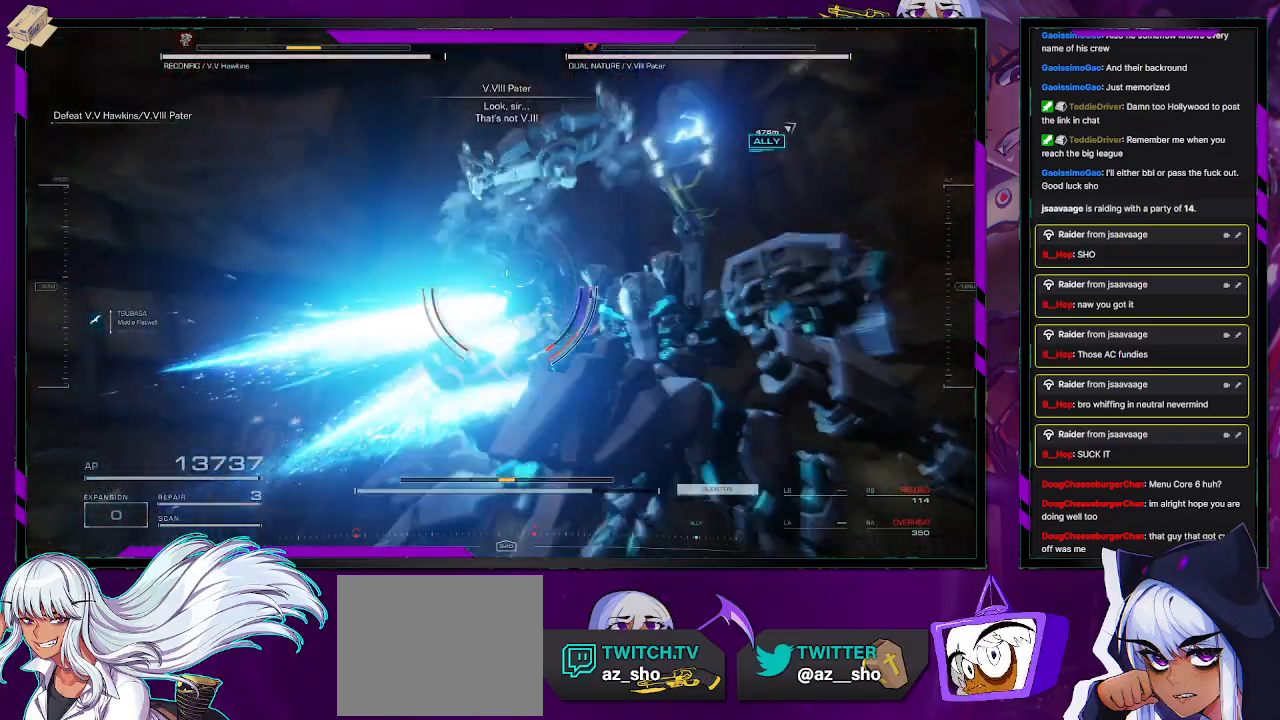
{"buttons": ["R2"], "left_stick": "right", "right_stick": "up-left", "events": [[83, "right_stick", "up-left"]]}
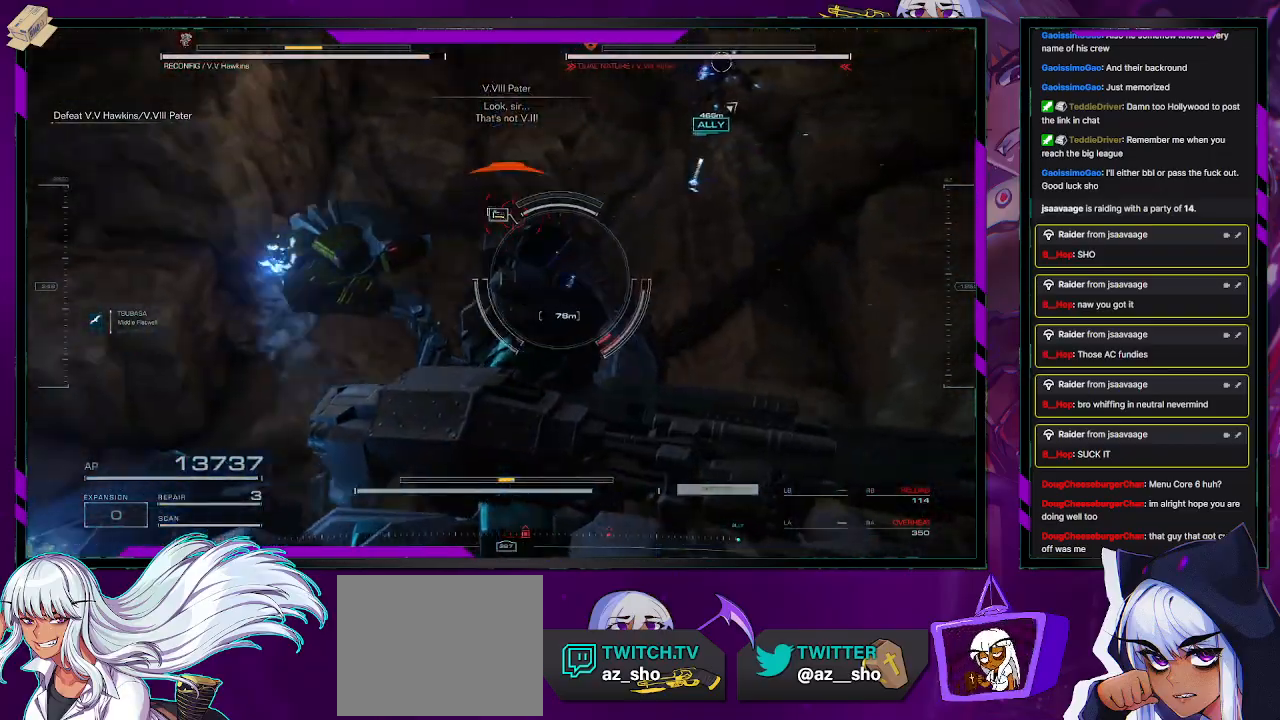
{"buttons": ["L1", "R2"], "left_stick": "up-right", "right_stick": "down", "events": [[167, "right_stick", "center"], [233, "right_stick", "down"], [317, "L1", "down"], [450, "left_stick", "up-right"]]}
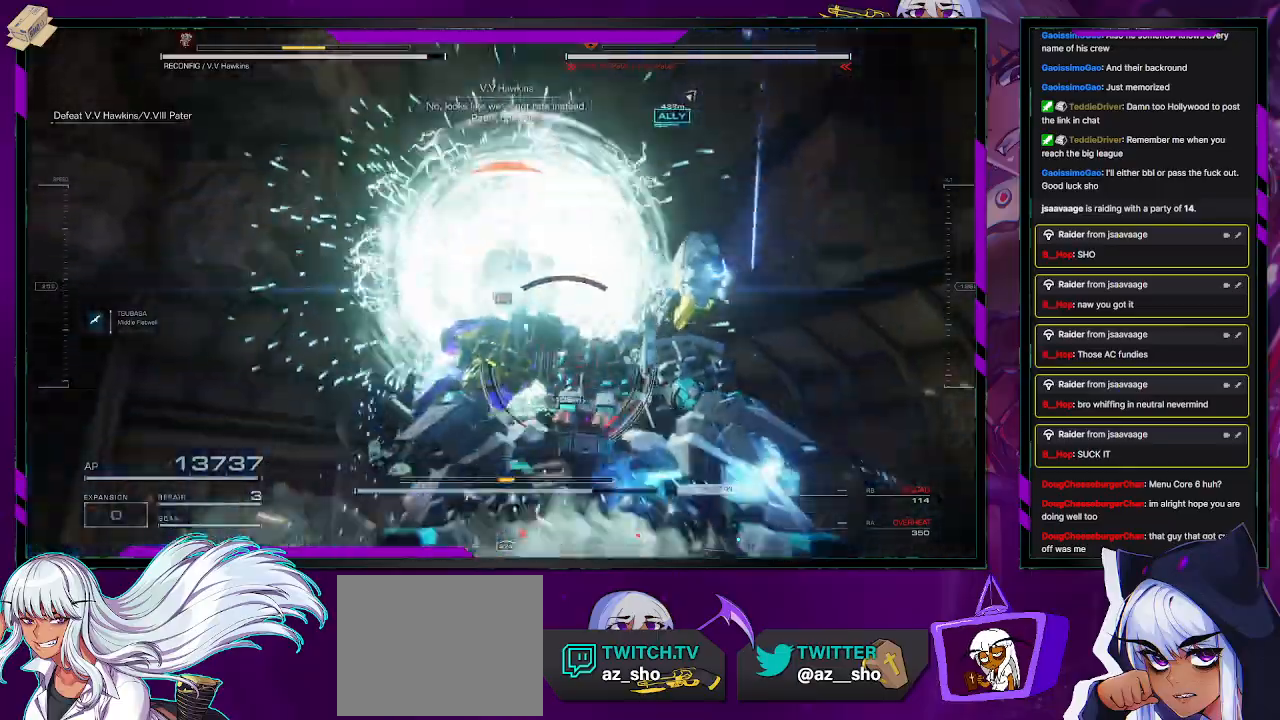
{"buttons": ["L1", "R2"], "left_stick": "up-right", "right_stick": "center", "events": [[233, "right_stick", "left"], [300, "right_stick", "down-left"], [450, "right_stick", "center"]]}
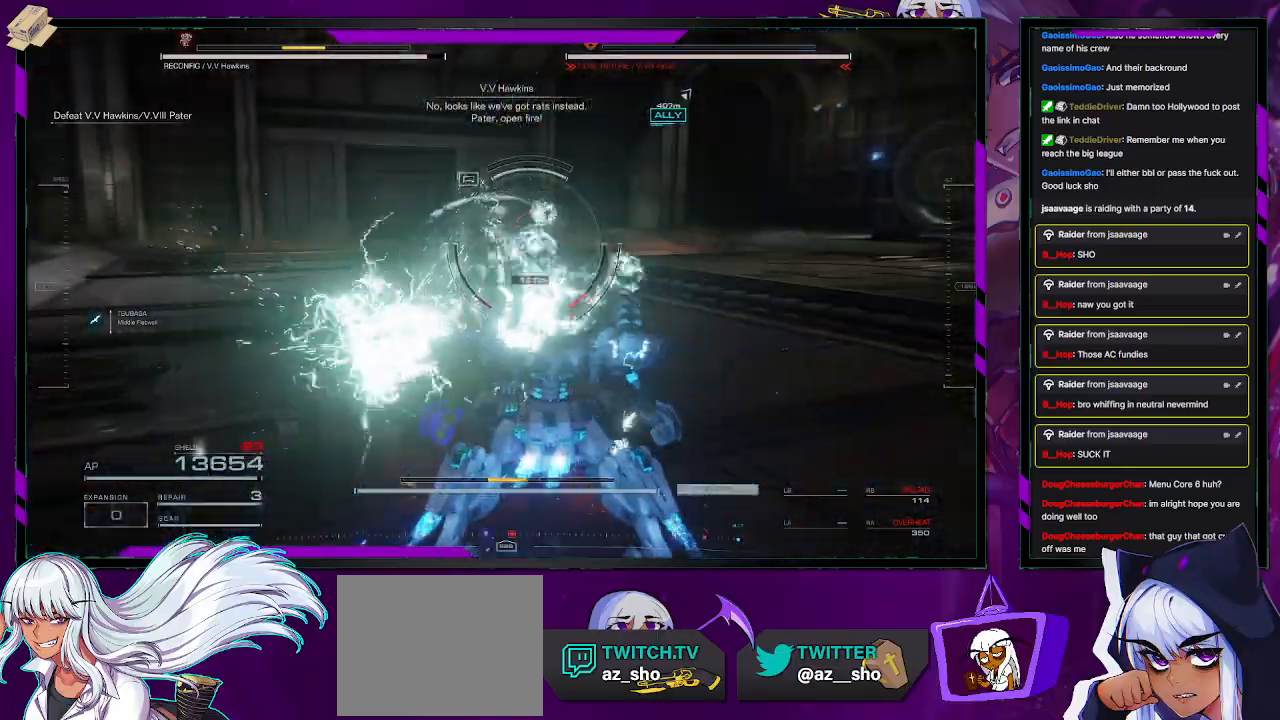
{"buttons": ["L1", "R2"], "left_stick": "up-right", "right_stick": "center", "events": [[133, "R3", "down"], [233, "R3", "up"]]}
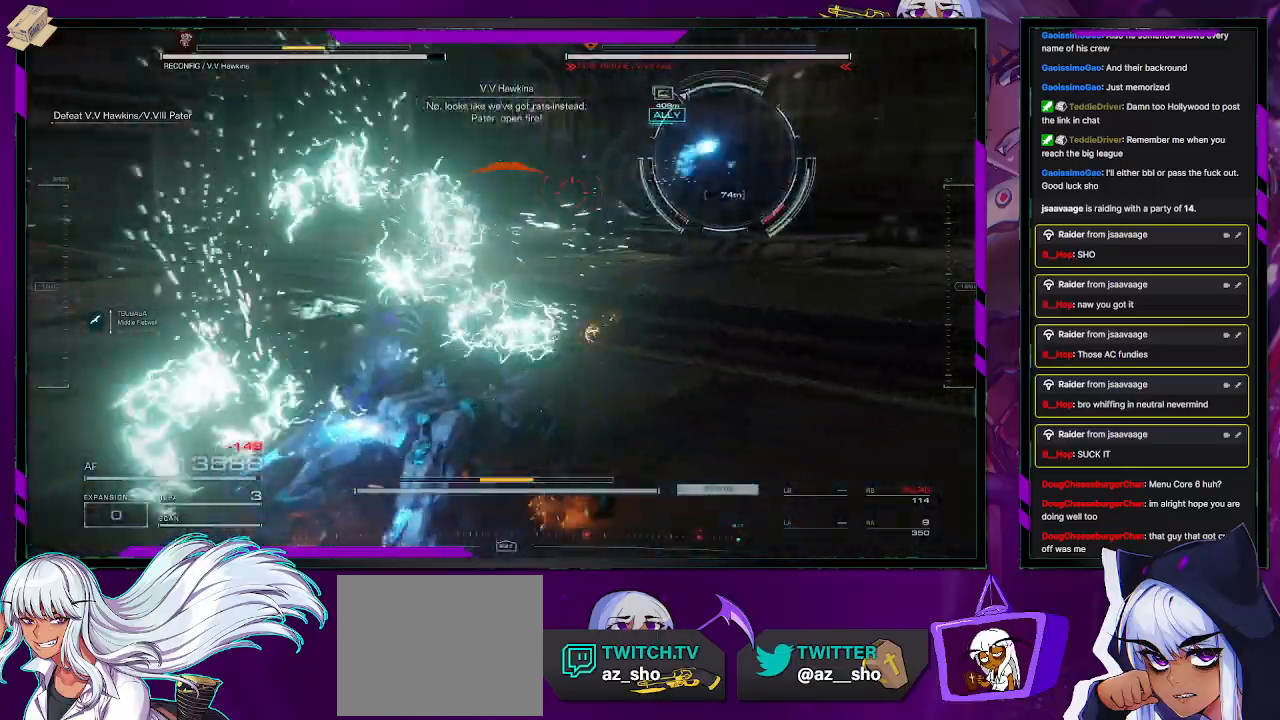
{"buttons": ["R2"], "left_stick": "up", "right_stick": "center", "events": [[100, "left_stick", "right"], [100, "right_stick", "right"], [250, "left_stick", "up-right"], [267, "R2", "up"], [267, "right_stick", "center"], [283, "L1", "up"], [400, "R2", "down"], [450, "left_stick", "up"]]}
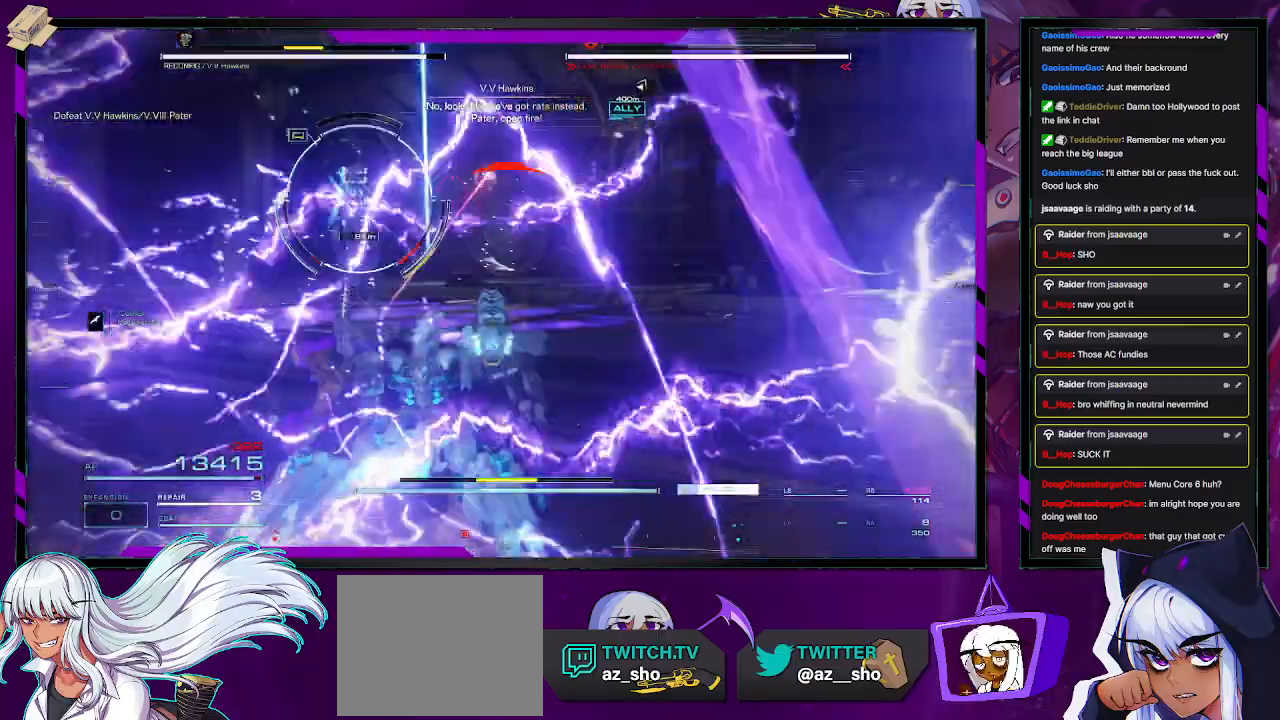
{"buttons": ["L1", "R2"], "left_stick": "up", "right_stick": "center", "events": [[267, "right_stick", "left"], [333, "L1", "down"], [433, "right_stick", "center"]]}
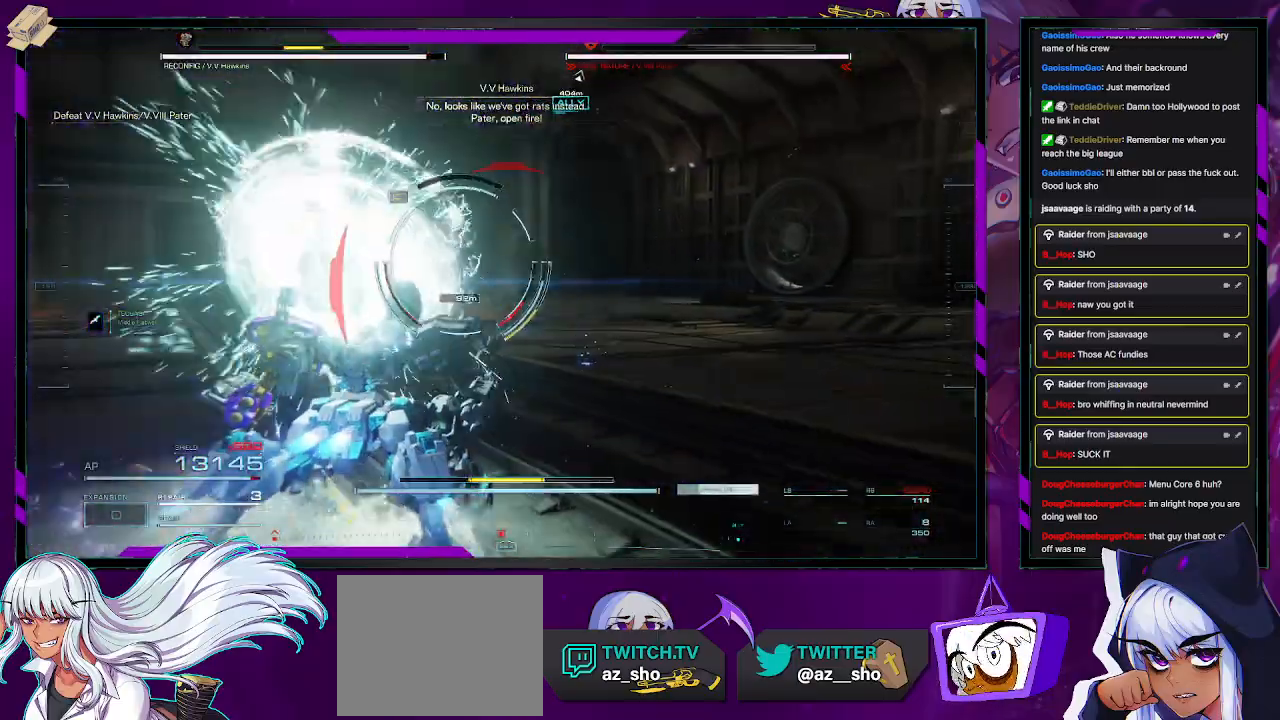
{"buttons": ["L1", "R2"], "left_stick": "up", "right_stick": "center", "events": []}
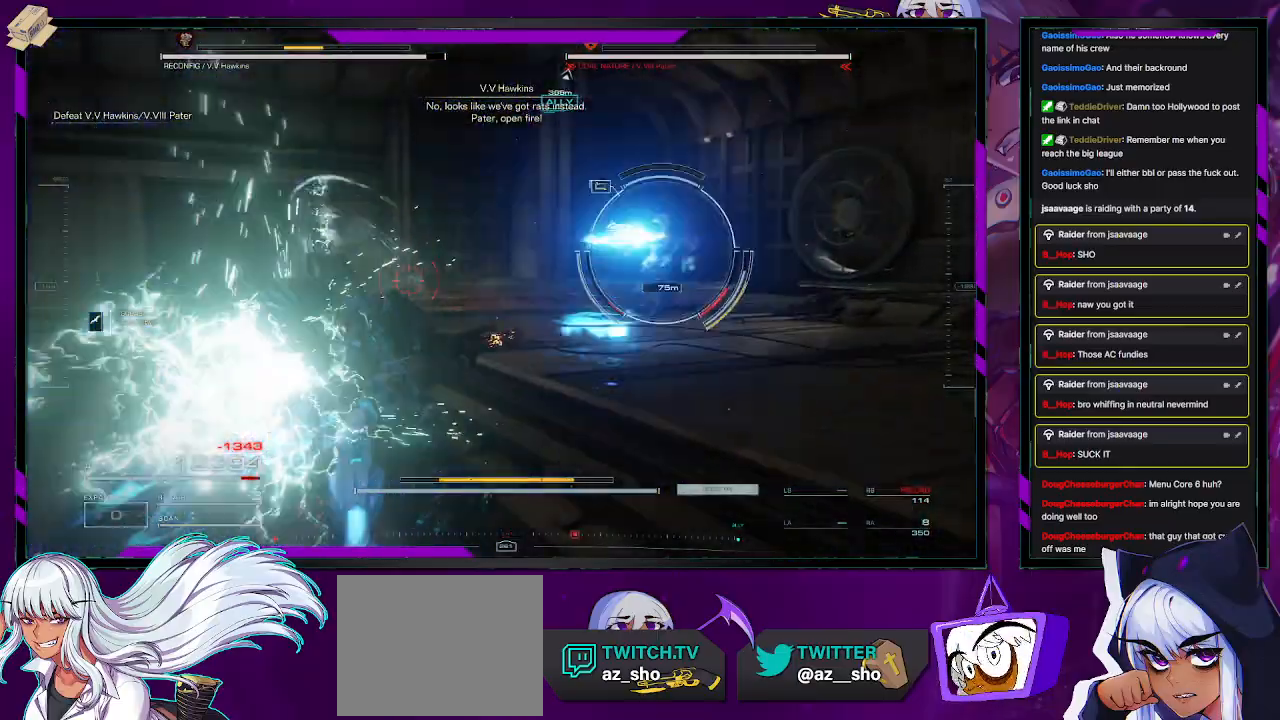
{"buttons": ["L1", "R2"], "left_stick": "right", "right_stick": "right", "events": [[67, "left_stick", "up-right"], [200, "left_stick", "right"], [367, "right_stick", "right"]]}
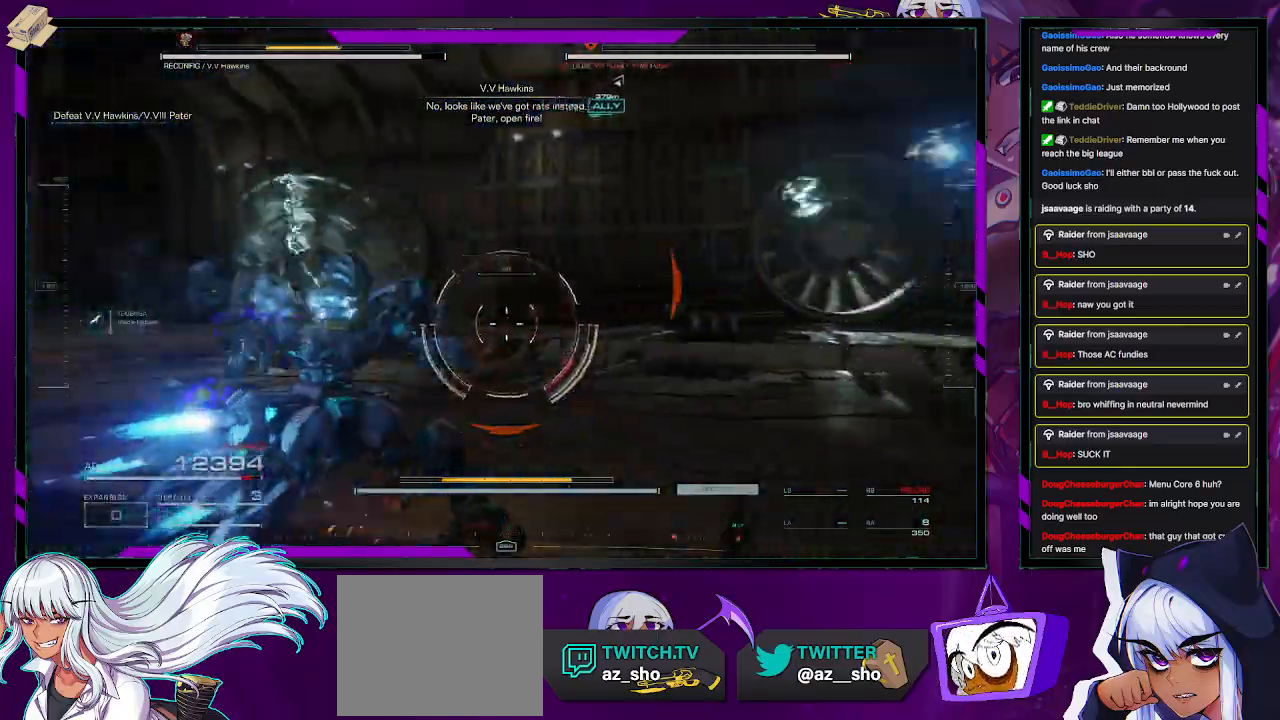
{"buttons": ["L1", "R2"], "left_stick": "down-right", "right_stick": "right", "events": [[117, "right_stick", "center"], [167, "R2", "up"], [167, "left_stick", "up-right"], [283, "R2", "down"], [300, "right_stick", "right"], [500, "left_stick", "down-right"]]}
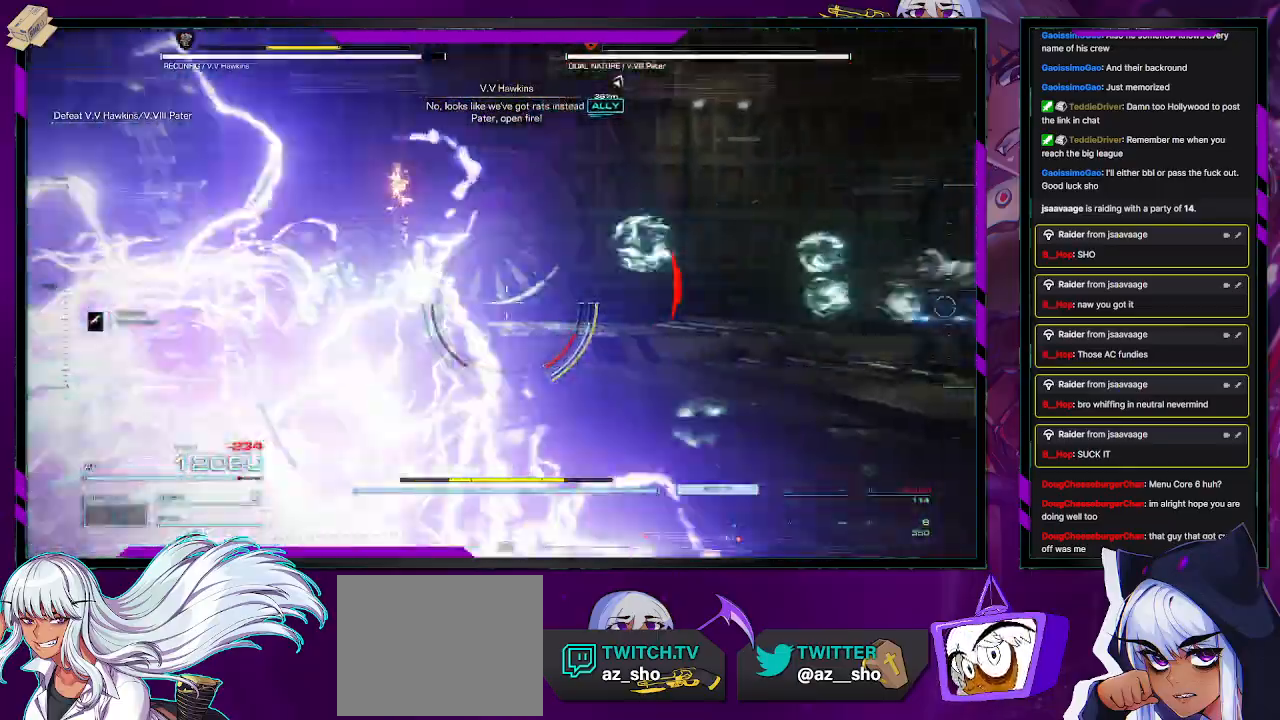
{"buttons": ["L1", "R2"], "left_stick": "down-right", "right_stick": "right", "events": []}
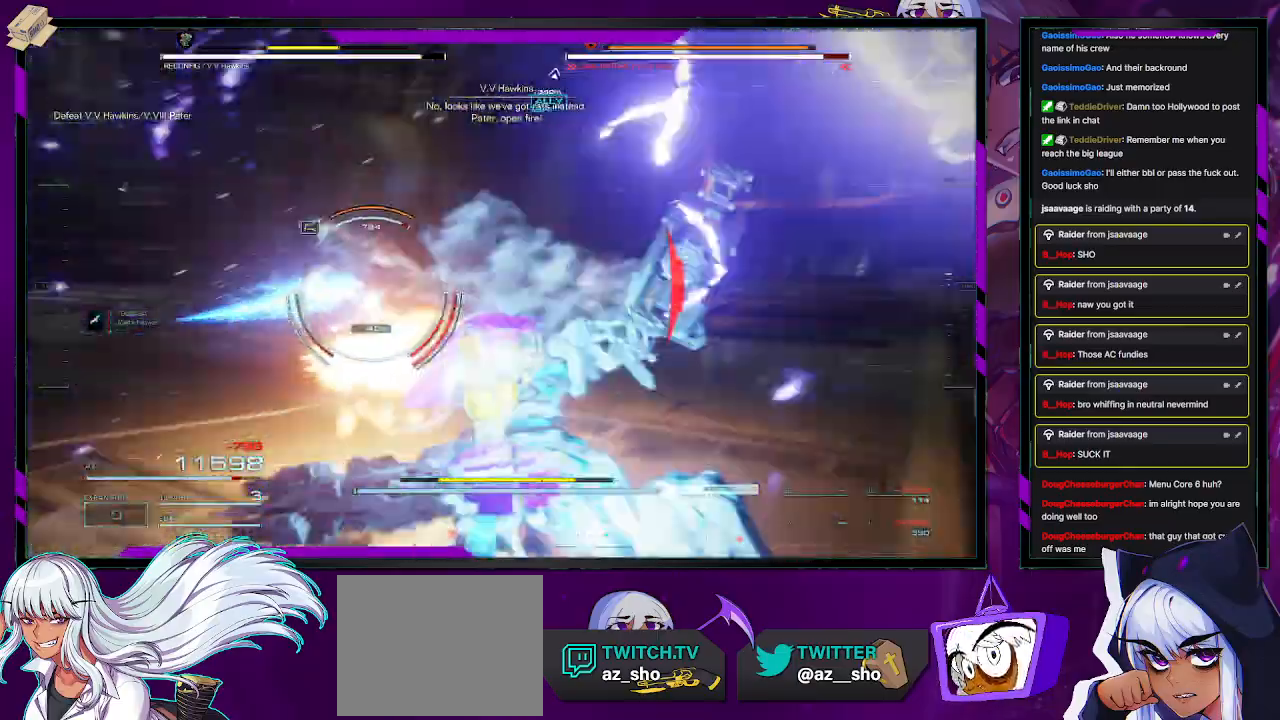
{"buttons": ["R2"], "left_stick": "up", "right_stick": "center", "events": [[17, "right_stick", "center"], [33, "left_stick", "up-right"], [133, "X", "down"], [167, "left_stick", "up"], [200, "L1", "up"], [233, "X", "up"], [300, "X", "down"], [400, "X", "up"]]}